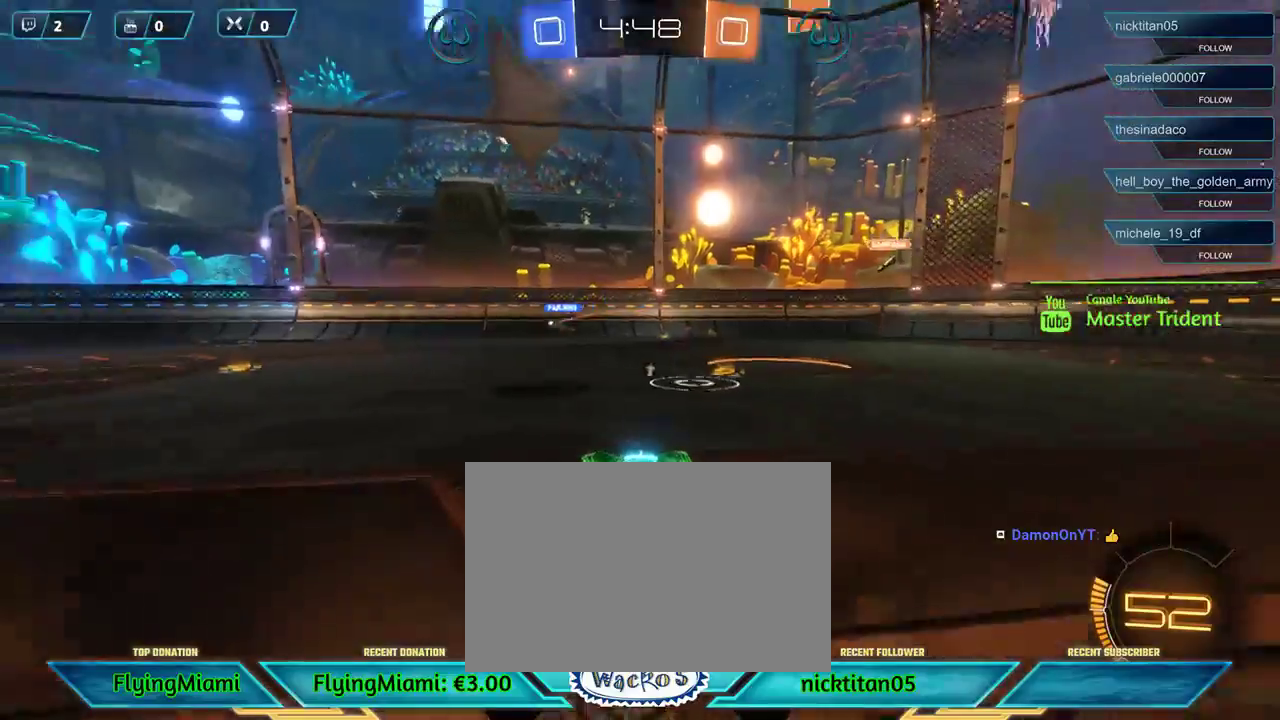
Gameplay with a controller (Xbox layout); each line is a JSON object with the inputs held at the frame after it. "events" lists button and stick changes between this image and that frame as [ms after this image, input, new state], when the widget could be followed in between. Not read: R3.
{"buttons": ["R2"], "left_stick": "center", "events": [[383, "left_stick", "center"]]}
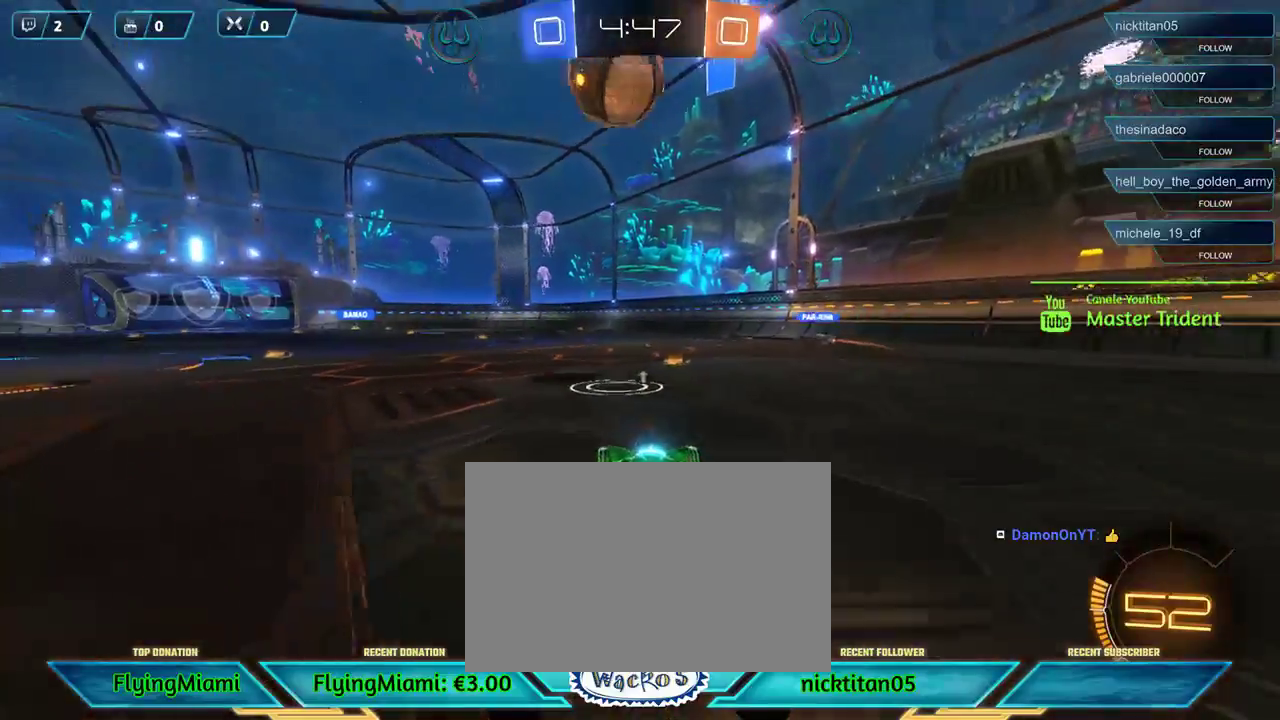
{"buttons": ["A", "R2"], "left_stick": "up", "events": [[183, "left_stick", "up"], [283, "A", "down"], [350, "A", "up"], [450, "A", "down"]]}
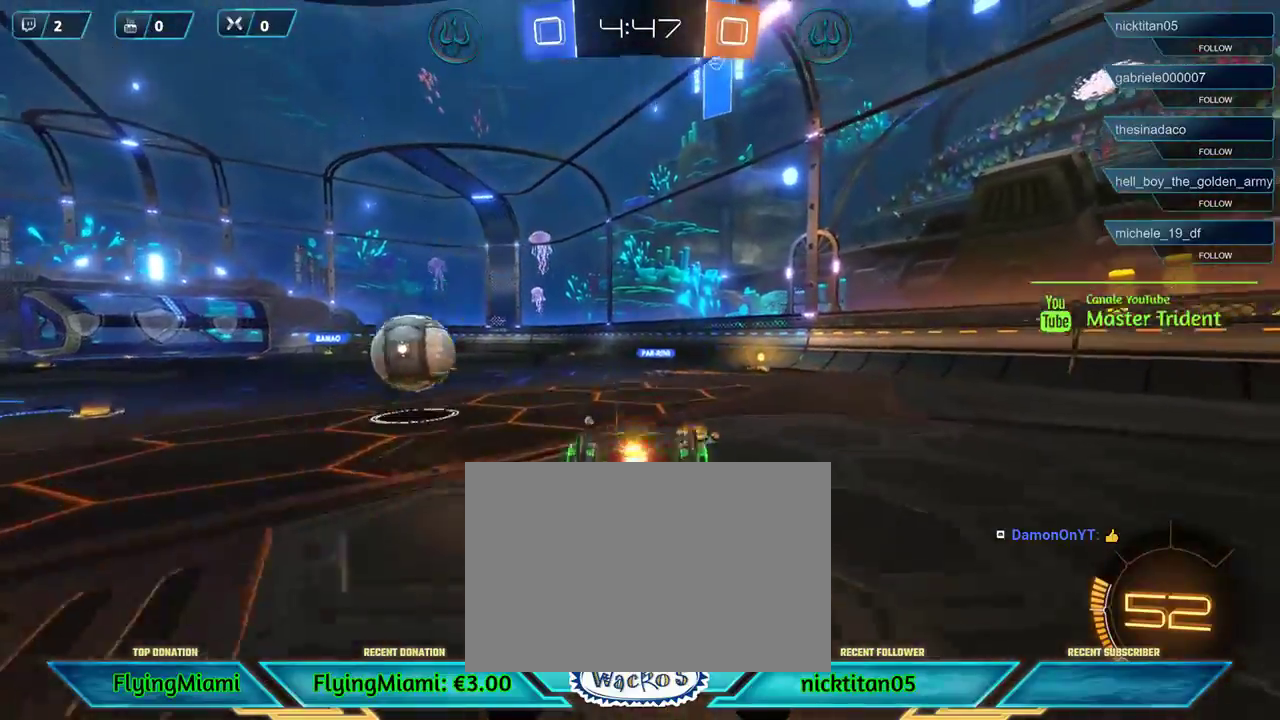
{"buttons": ["R2"], "left_stick": "center", "events": [[50, "A", "up"], [67, "left_stick", "up-left"], [167, "left_stick", "up"], [217, "L1", "down"], [350, "L1", "up"], [383, "left_stick", "center"]]}
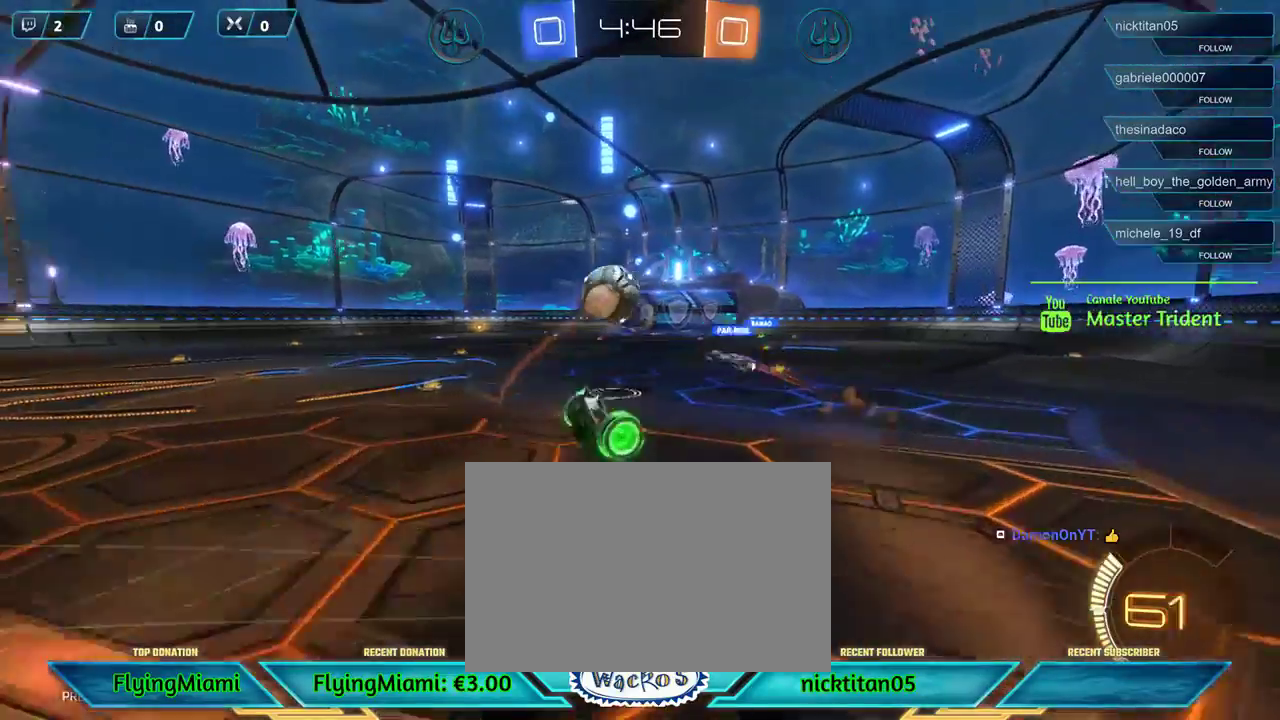
{"buttons": ["R2"], "left_stick": "center", "events": []}
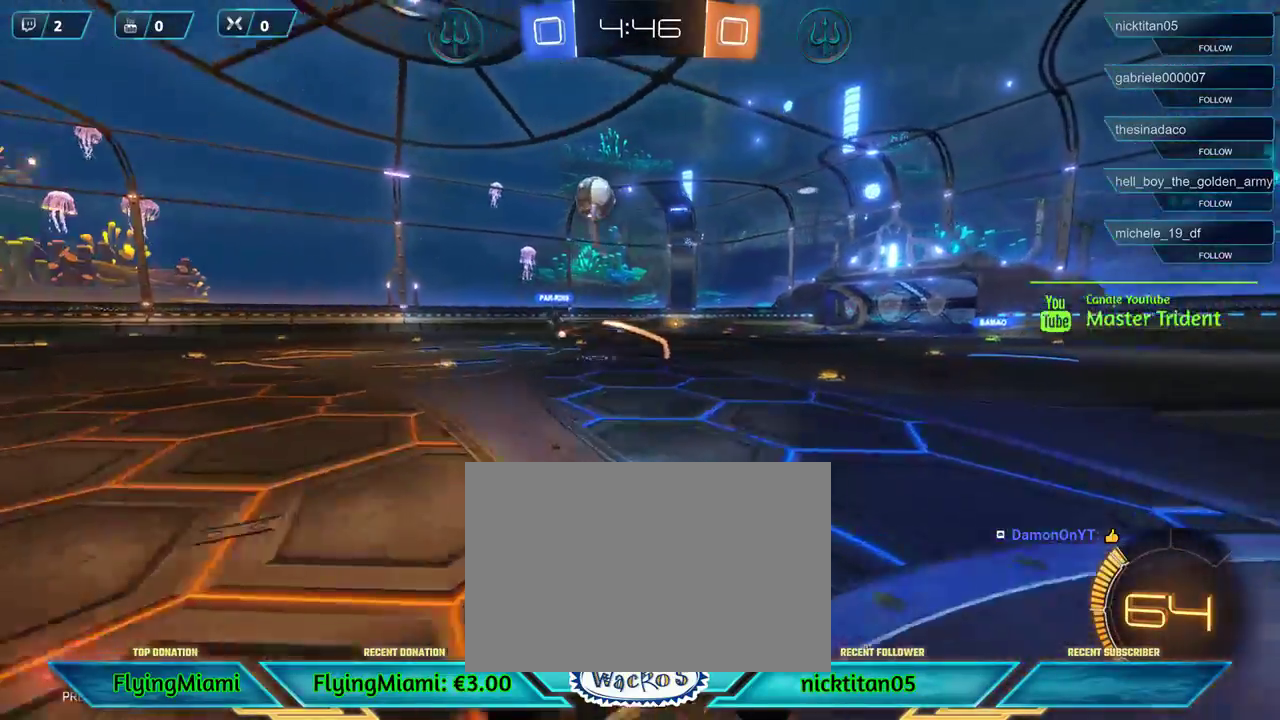
{"buttons": ["R2"], "left_stick": "left", "events": [[117, "L1", "down"], [217, "L1", "up"], [250, "left_stick", "left"]]}
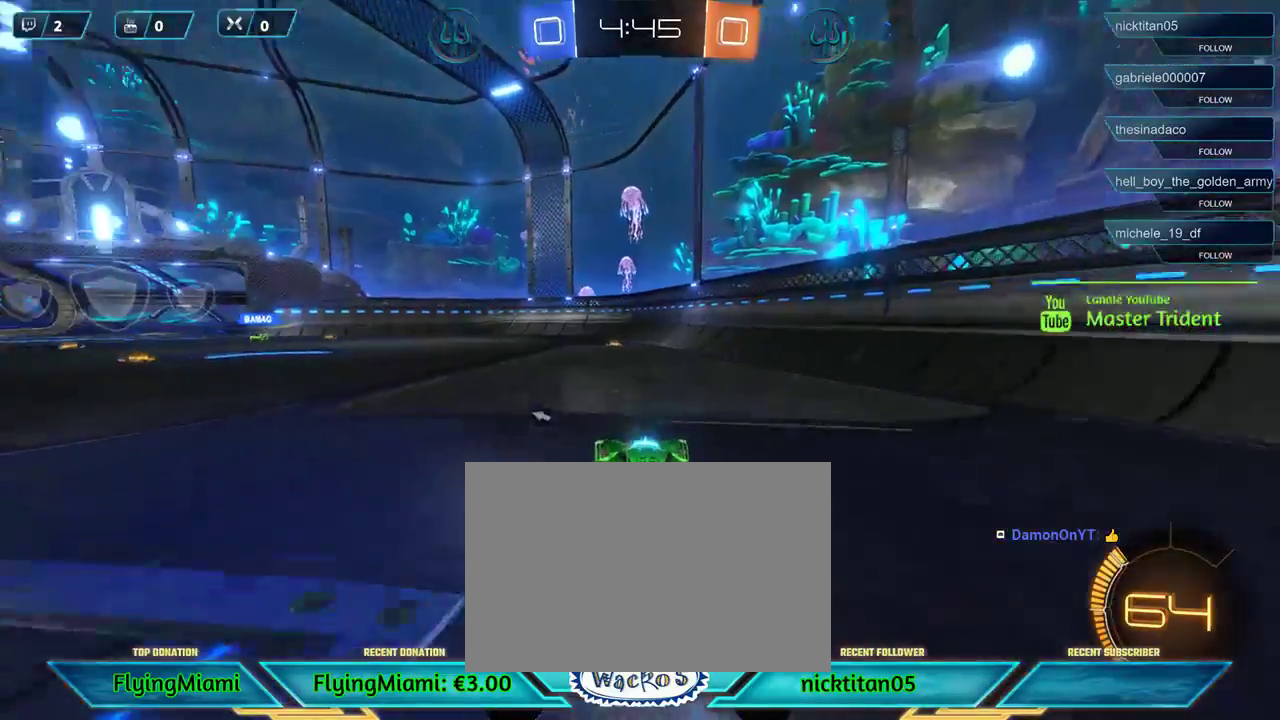
{"buttons": ["R2"], "left_stick": "right", "events": [[17, "A", "down"], [83, "A", "up"], [150, "left_stick", "center"], [283, "left_stick", "right"], [383, "A", "down"], [483, "A", "up"]]}
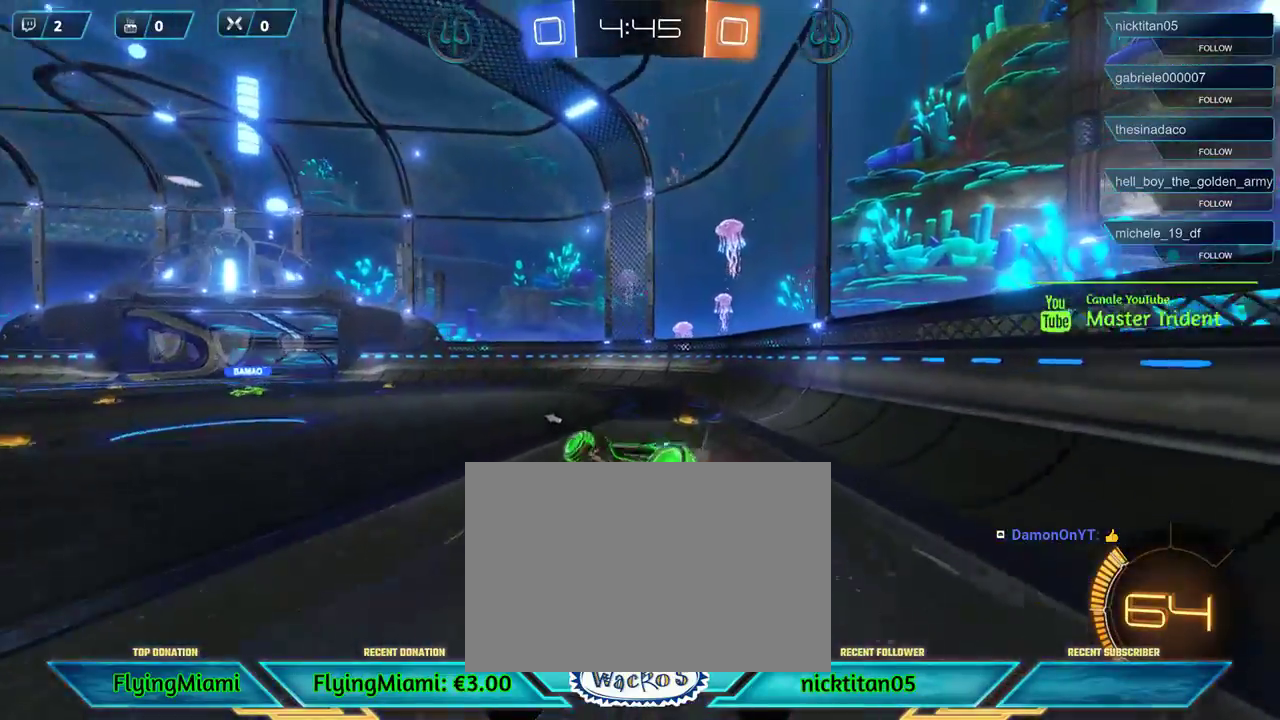
{"buttons": ["R2"], "left_stick": "center", "events": [[50, "A", "down"], [150, "A", "up"], [217, "left_stick", "center"], [350, "L1", "down"], [417, "L1", "up"]]}
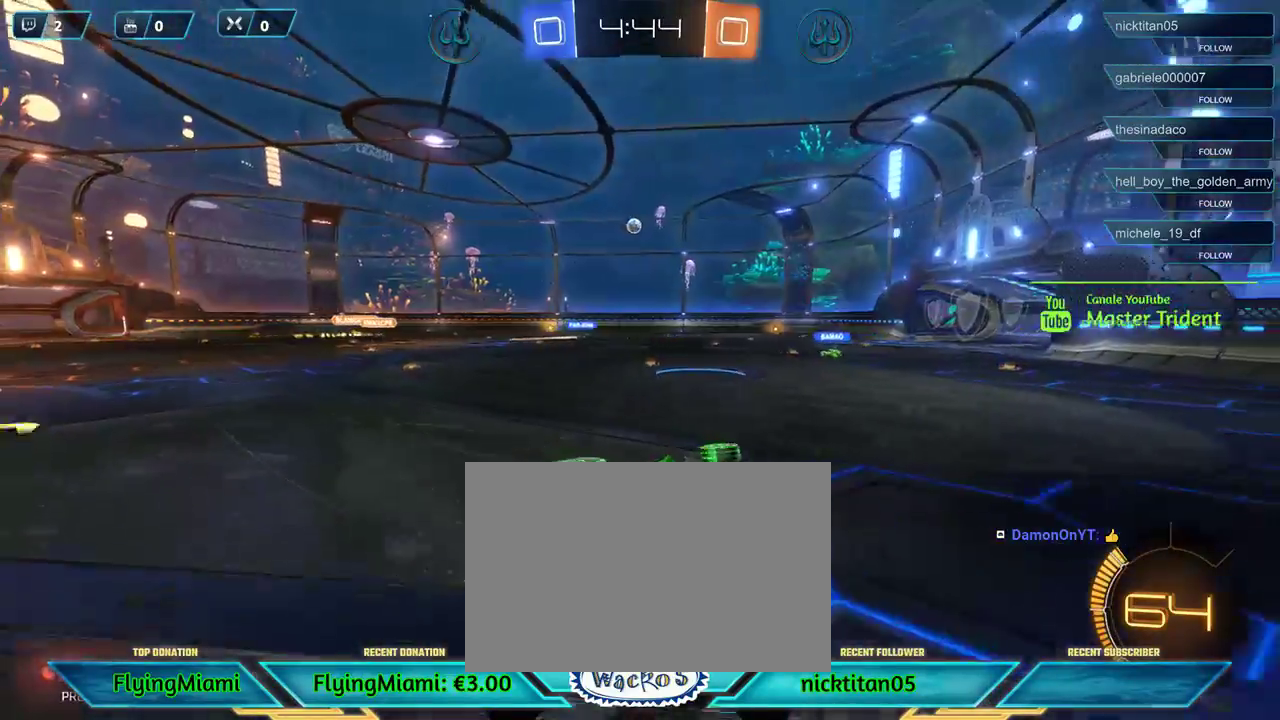
{"buttons": ["R2"], "left_stick": "left", "events": [[483, "left_stick", "left"]]}
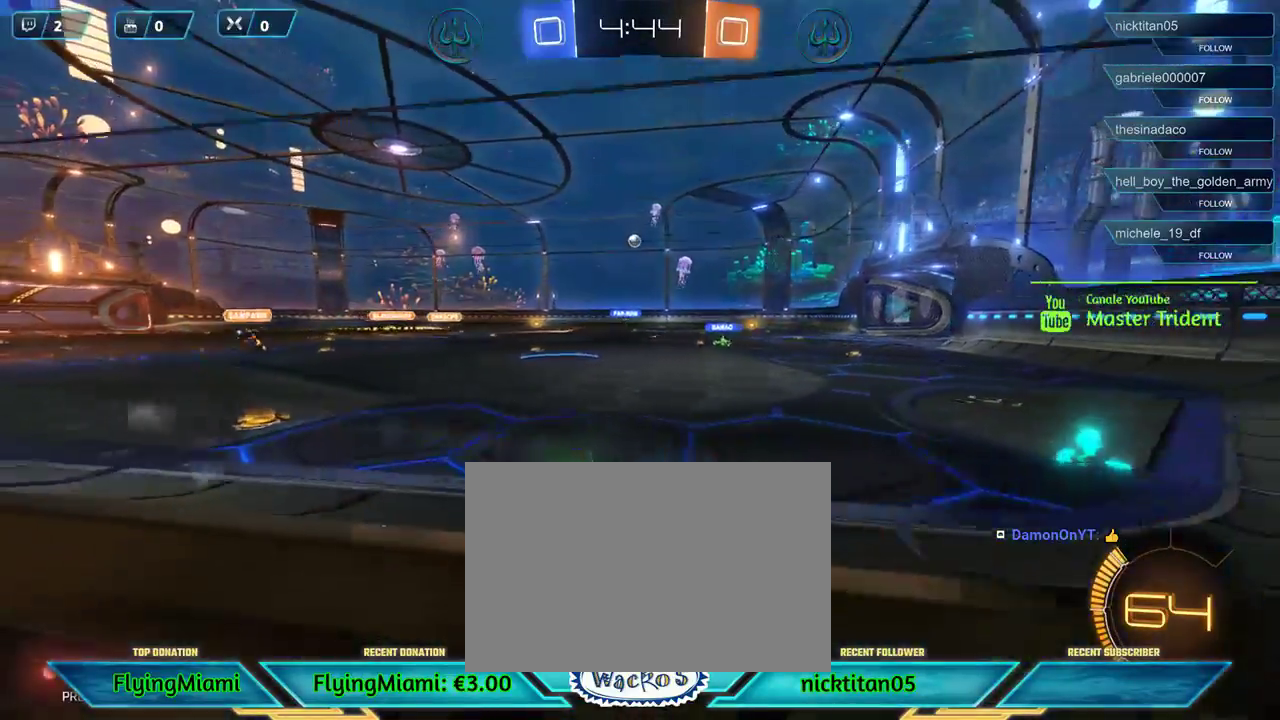
{"buttons": ["R2"], "left_stick": "left", "events": [[83, "left_stick", "center"], [150, "left_stick", "left"]]}
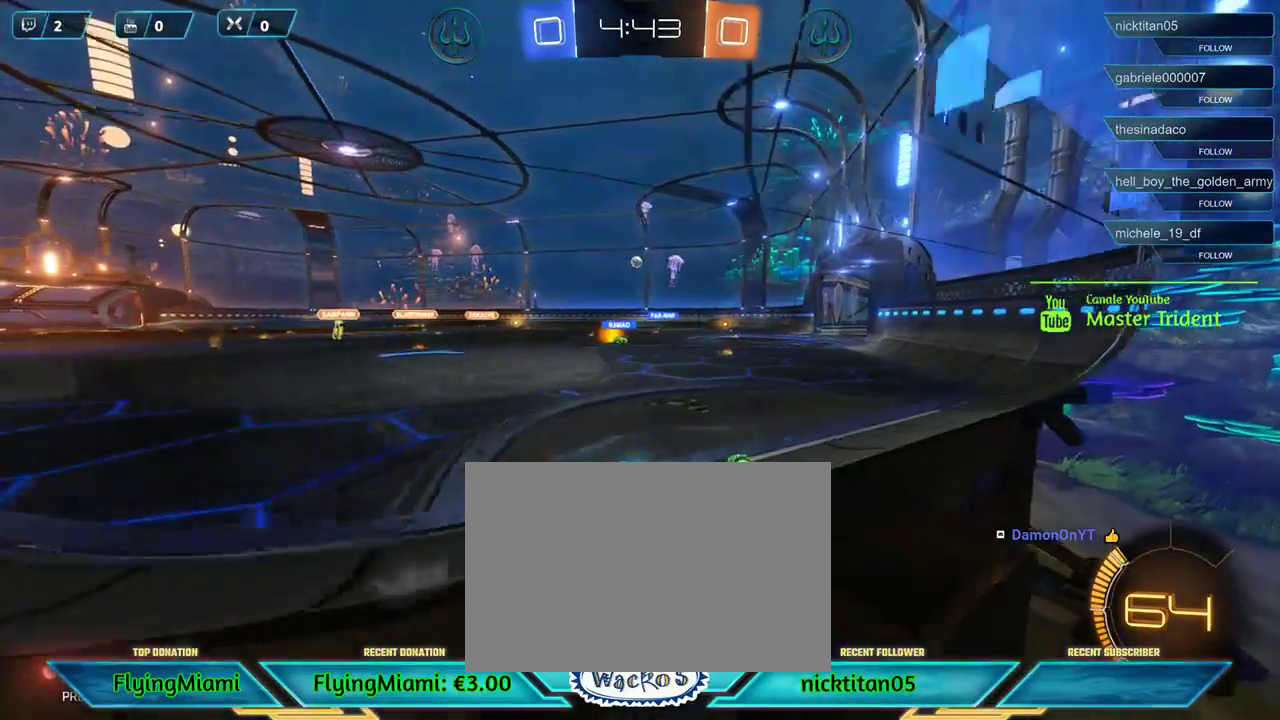
{"buttons": ["R2"], "left_stick": "center", "events": [[283, "left_stick", "center"]]}
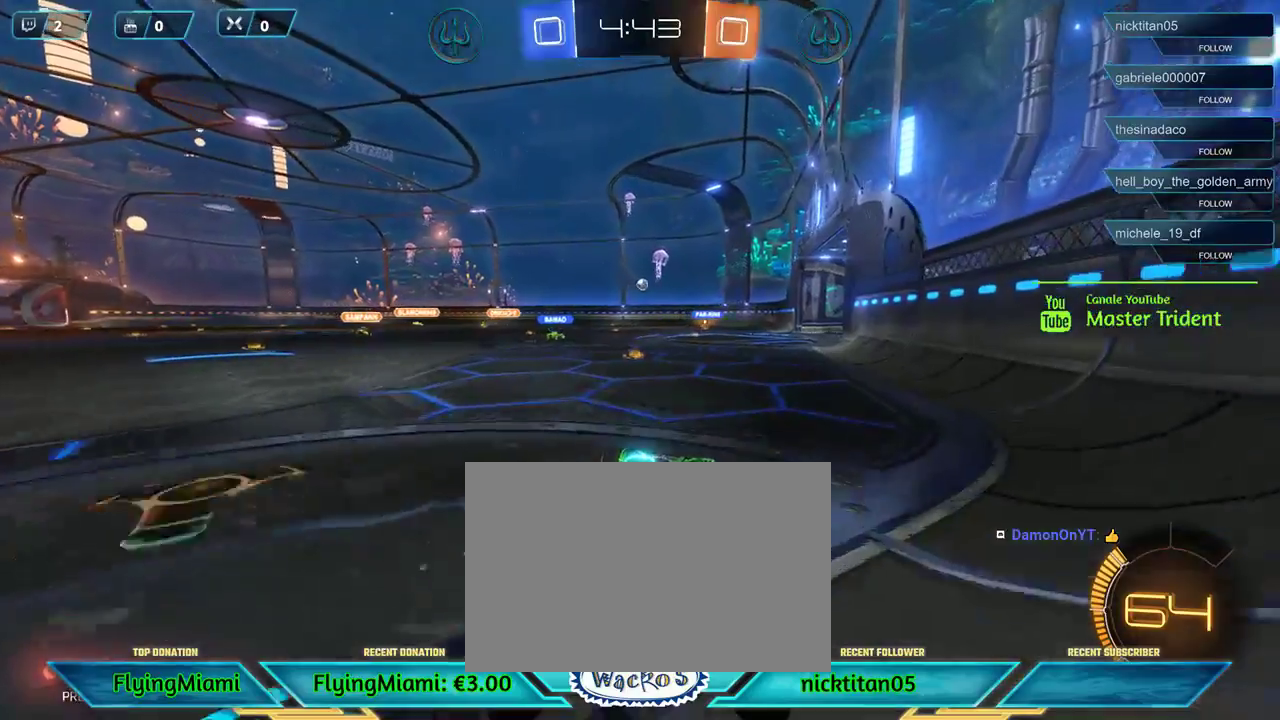
{"buttons": [], "left_stick": "right", "events": [[50, "left_stick", "left"], [283, "R2", "up"], [500, "left_stick", "right"]]}
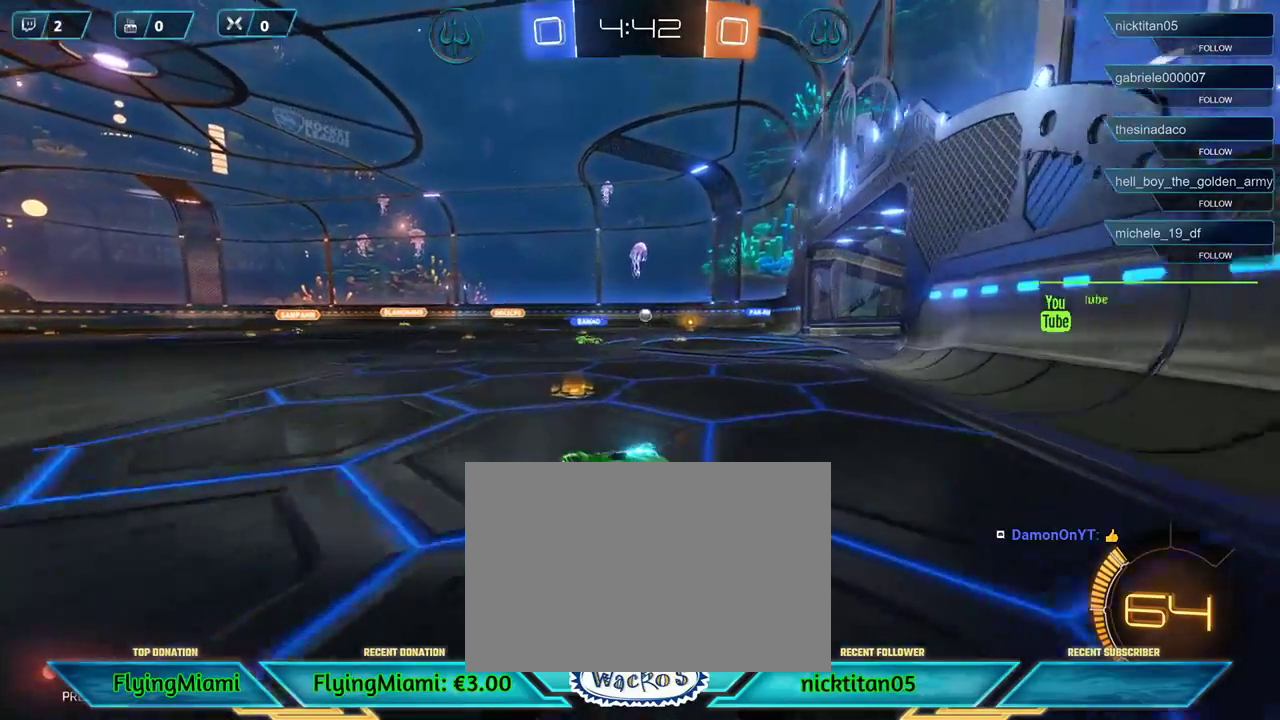
{"buttons": ["R2"], "left_stick": "right", "events": [[117, "R2", "down"]]}
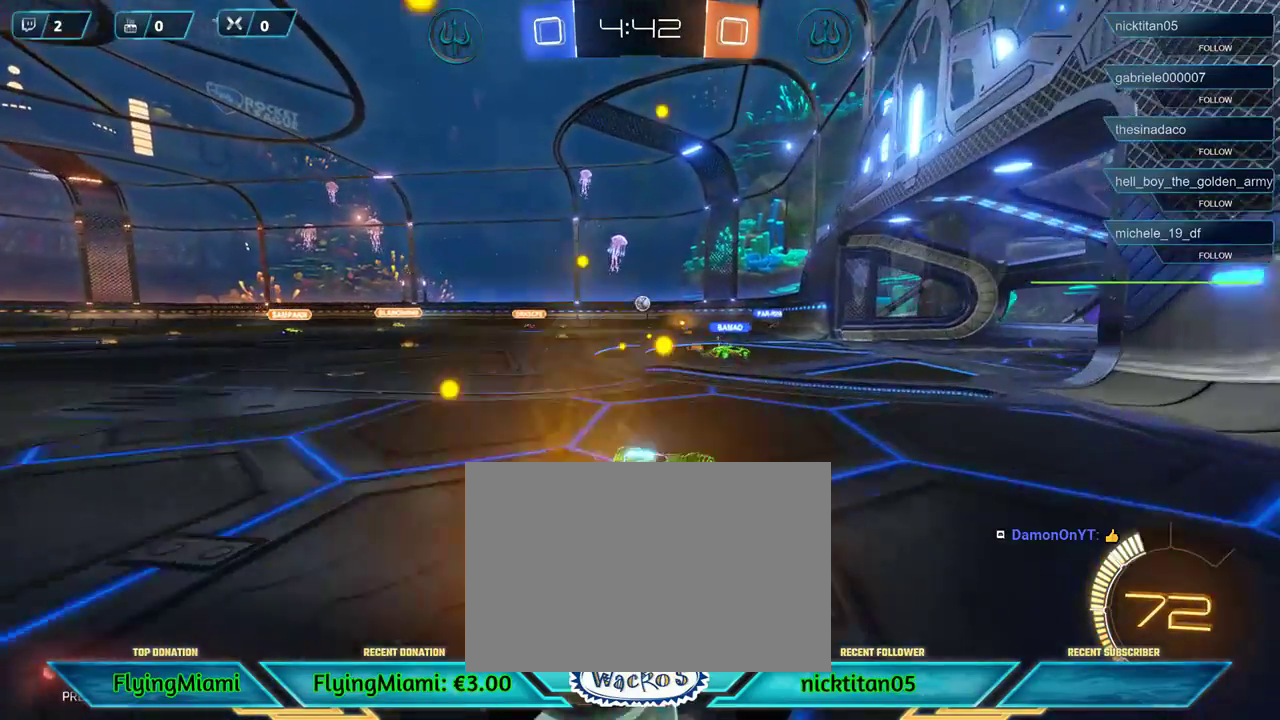
{"buttons": ["L2"], "left_stick": "center", "events": [[117, "R2", "up"], [283, "L2", "down"], [317, "left_stick", "center"]]}
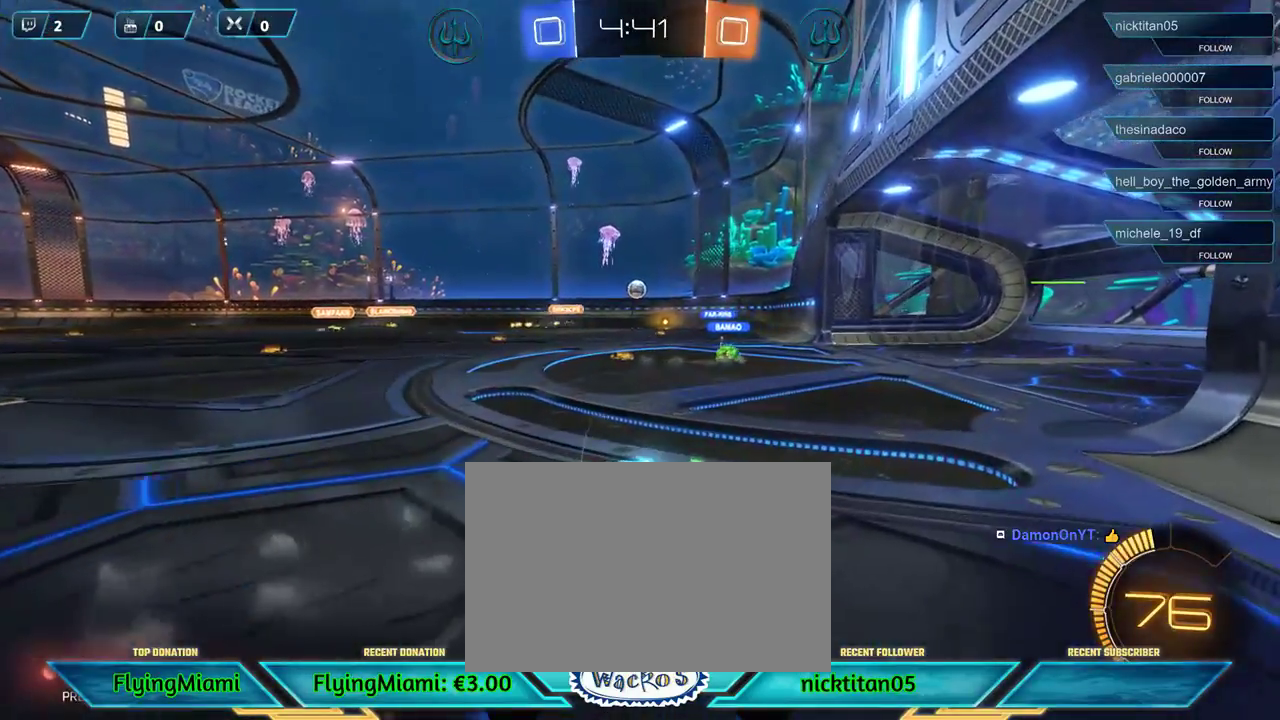
{"buttons": [], "left_stick": "center", "events": [[150, "L2", "up"]]}
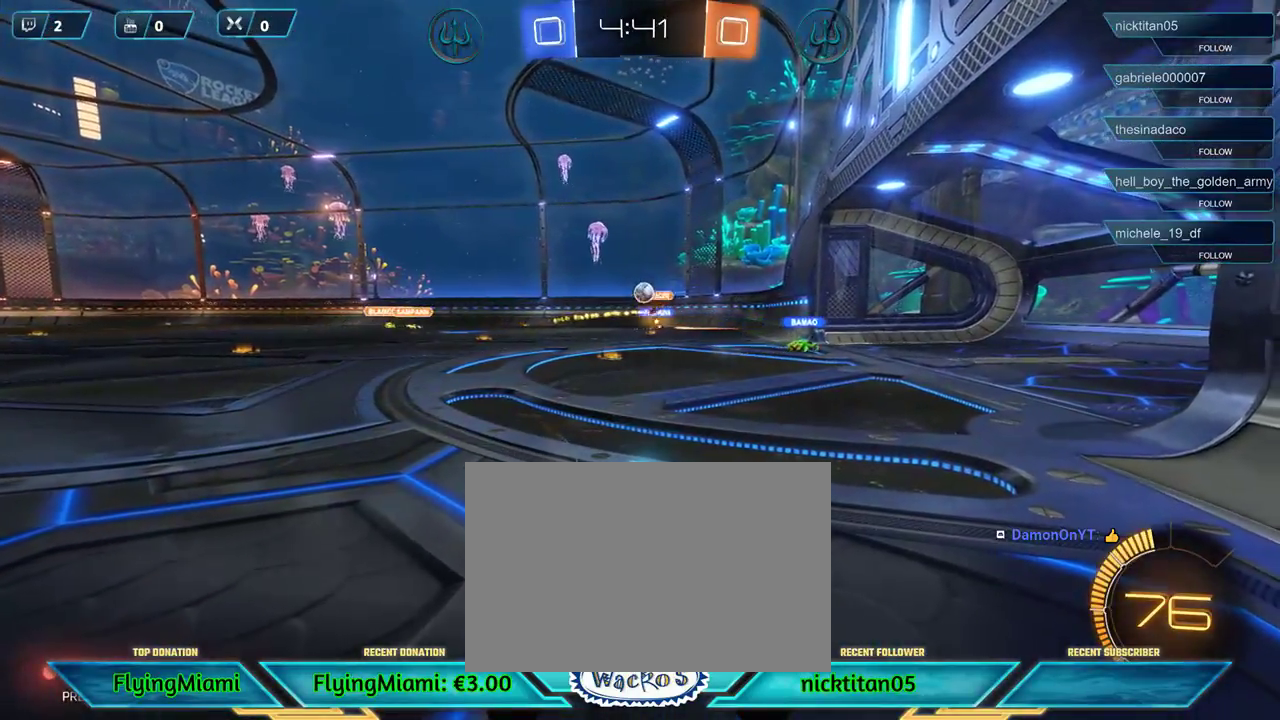
{"buttons": ["R2"], "left_stick": "center", "events": [[283, "R2", "down"]]}
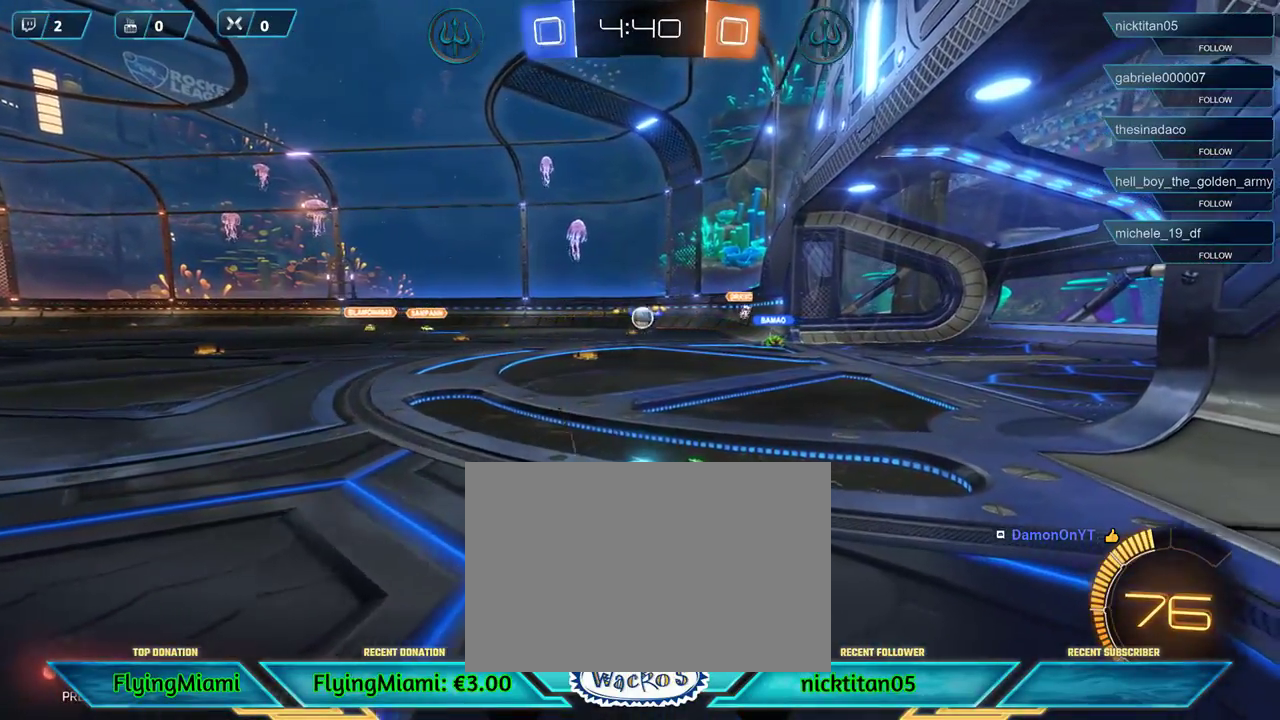
{"buttons": [], "left_stick": "center", "events": [[17, "R2", "up"]]}
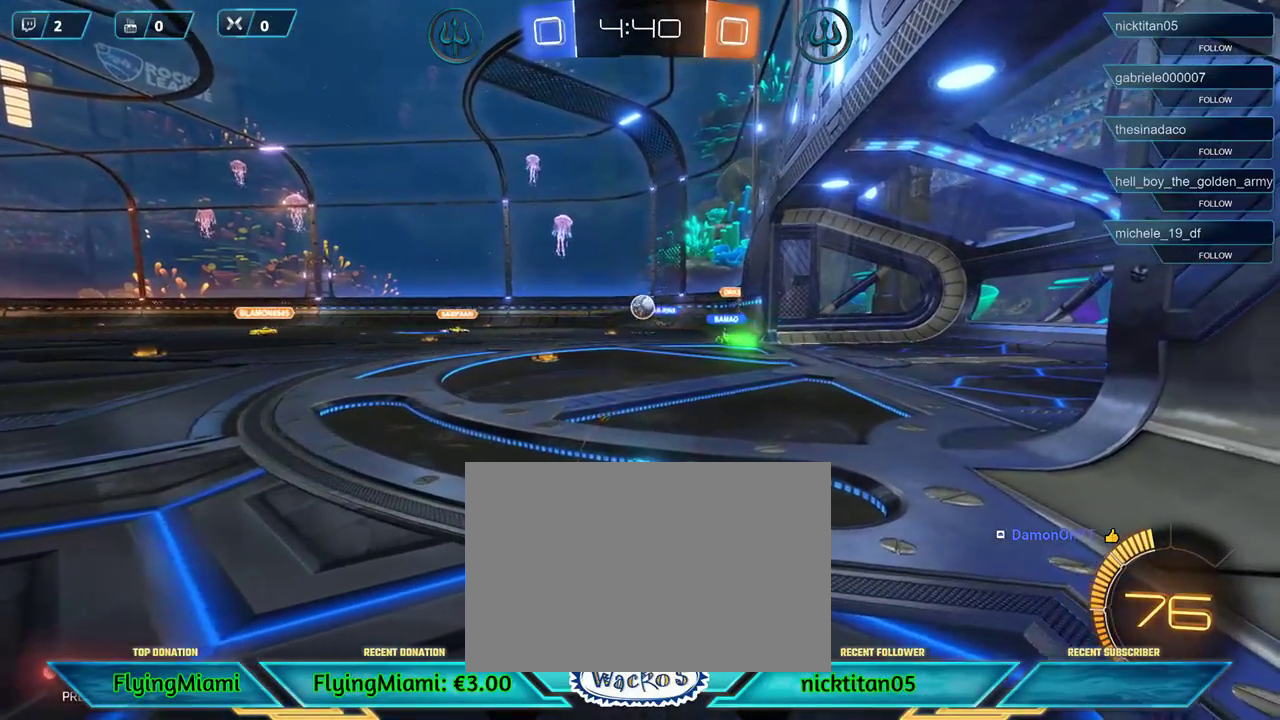
{"buttons": ["R2"], "left_stick": "left", "events": [[50, "left_stick", "left"], [250, "R2", "down"], [250, "left_stick", "center"], [450, "left_stick", "left"]]}
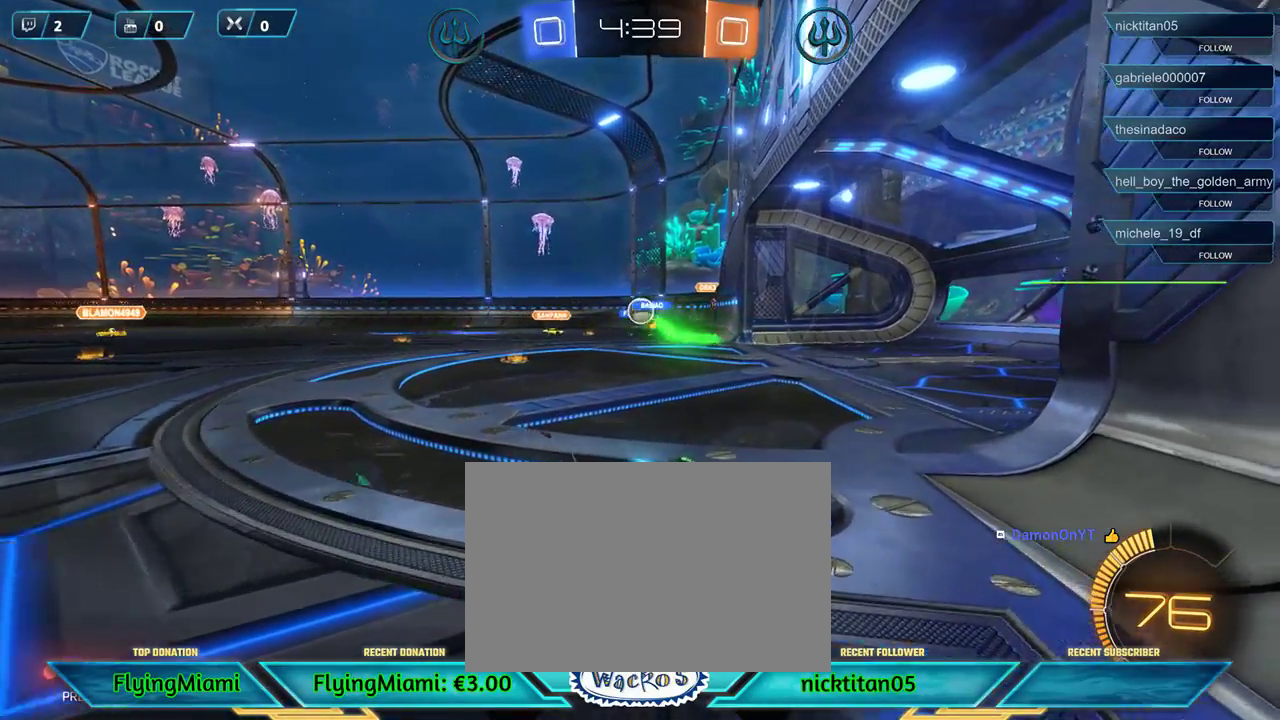
{"buttons": ["R2"], "left_stick": "left", "events": [[117, "left_stick", "center"], [383, "left_stick", "left"]]}
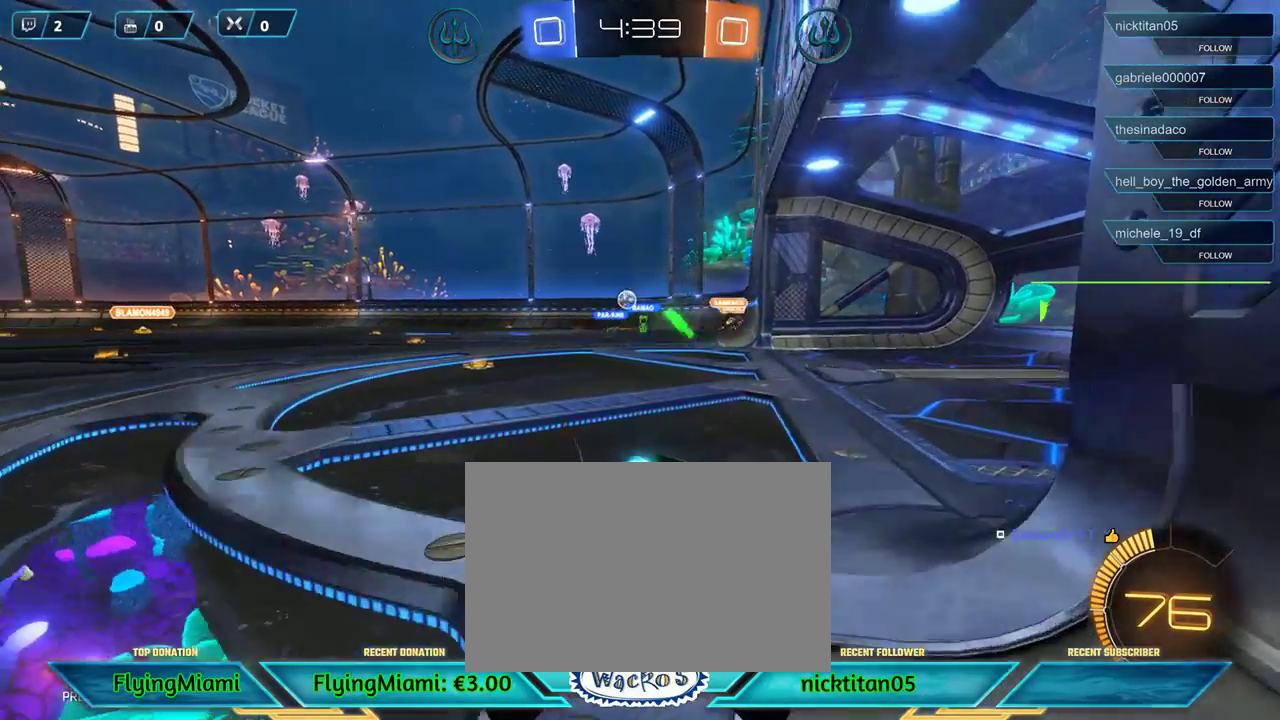
{"buttons": ["R2"], "left_stick": "left", "events": []}
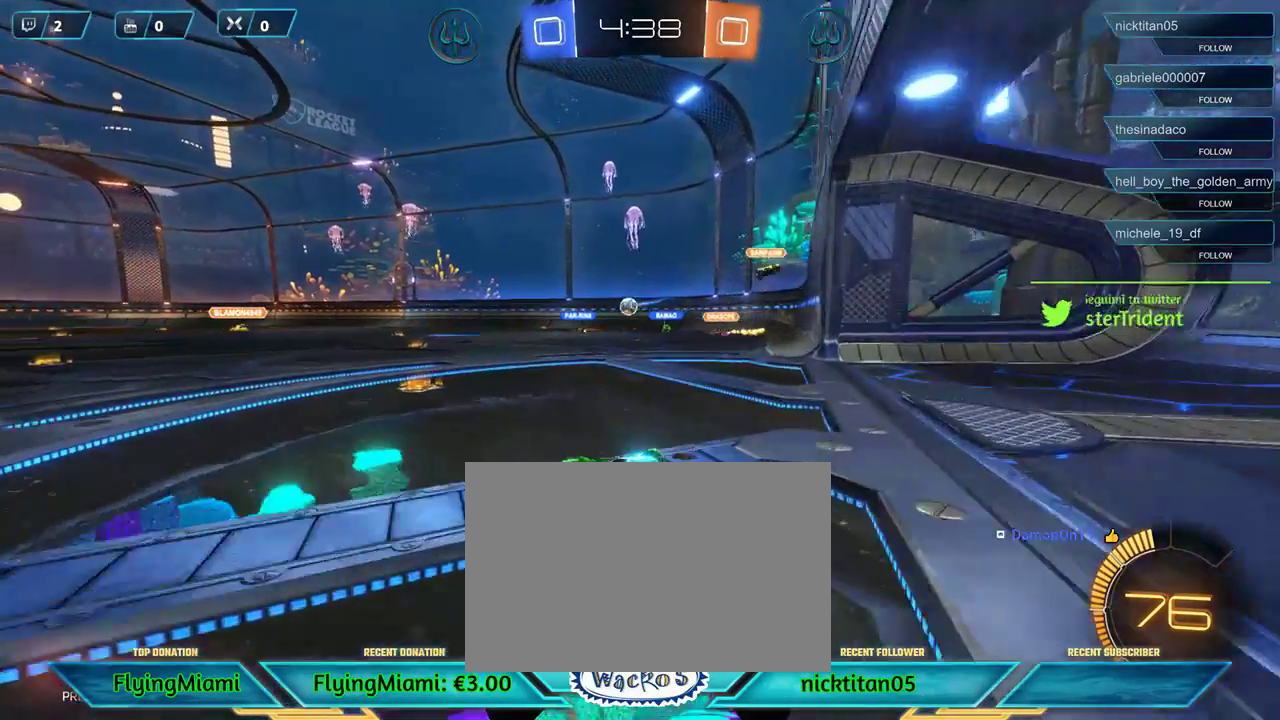
{"buttons": [], "left_stick": "right", "events": [[117, "left_stick", "center"], [383, "R2", "up"], [383, "left_stick", "right"]]}
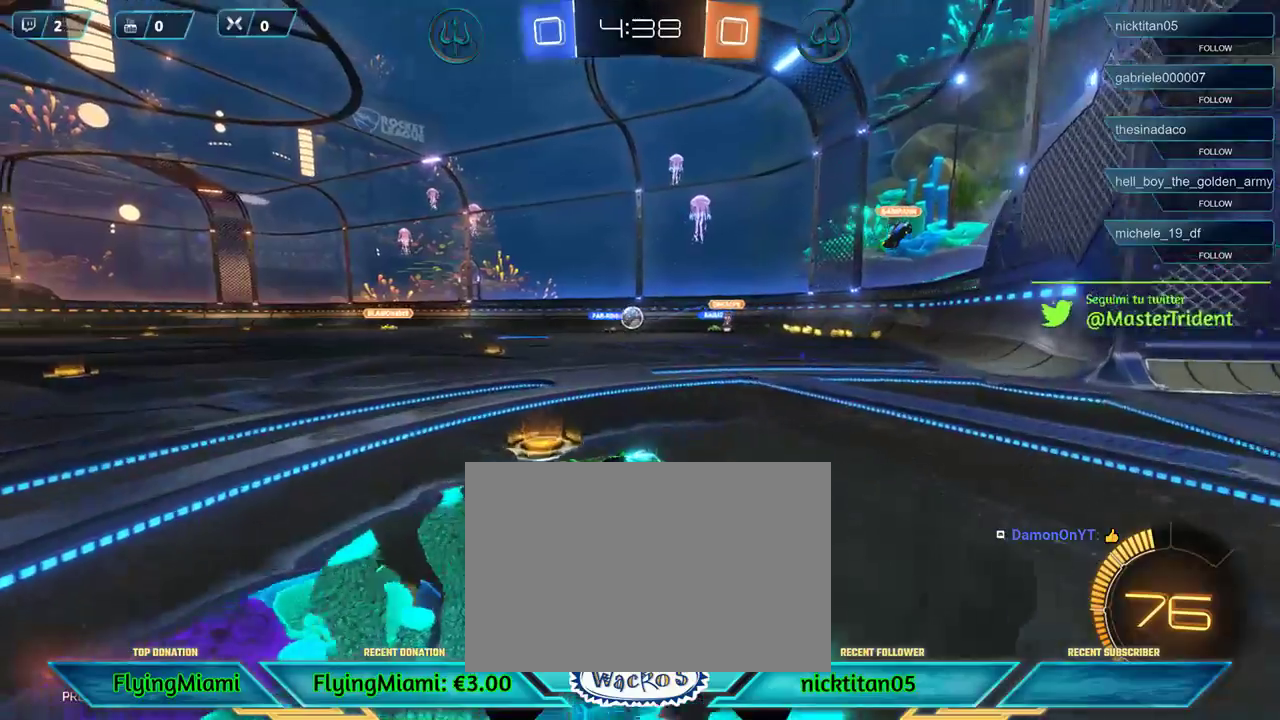
{"buttons": ["R2"], "left_stick": "center", "events": [[50, "L2", "down"], [50, "left_stick", "center"], [217, "L2", "up"], [317, "R2", "down"]]}
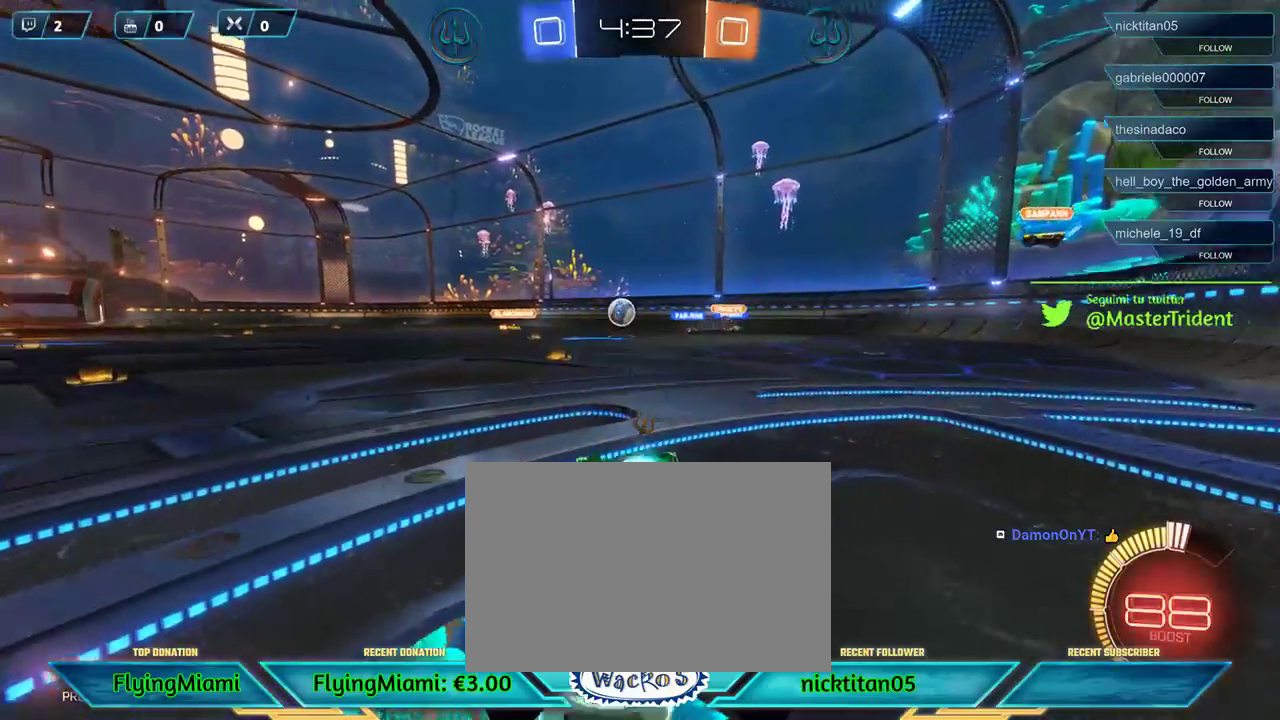
{"buttons": [], "left_stick": "center", "events": [[117, "R2", "up"], [117, "left_stick", "right"], [183, "L2", "down"], [283, "left_stick", "center"], [483, "L2", "up"]]}
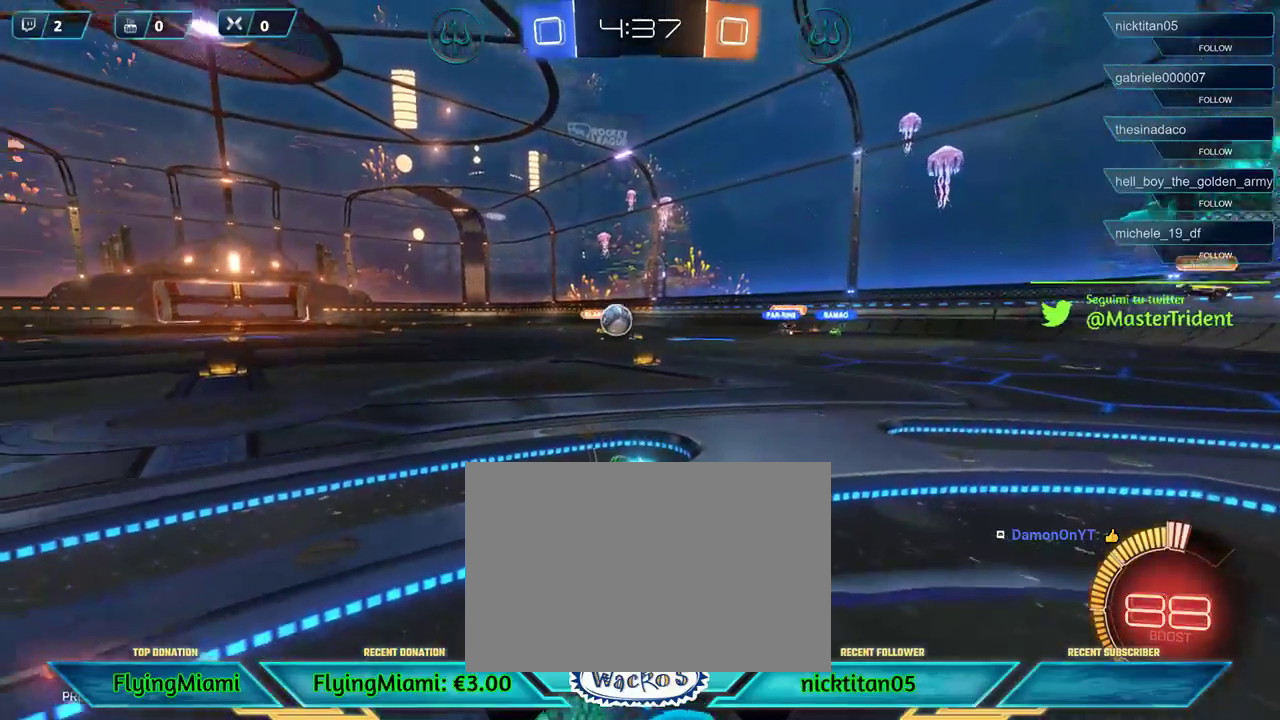
{"buttons": ["L2"], "left_stick": "center", "events": [[150, "L2", "down"]]}
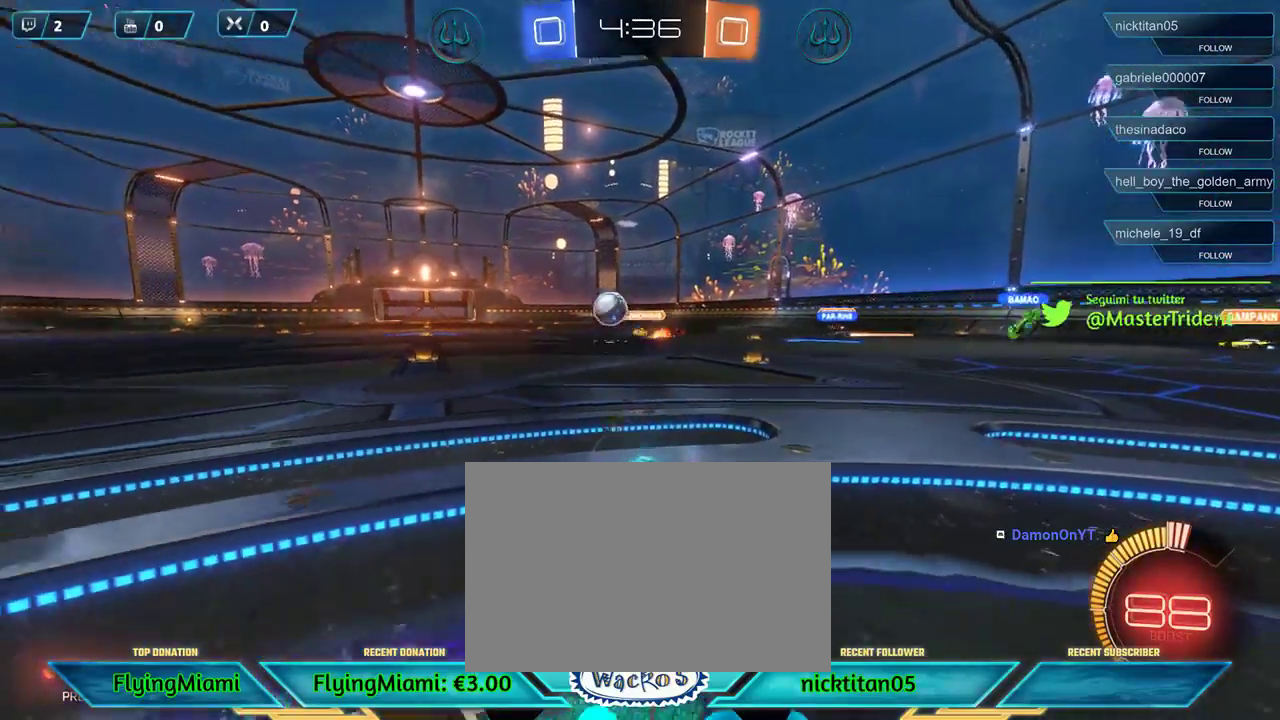
{"buttons": [], "left_stick": "center", "events": [[83, "L2", "up"]]}
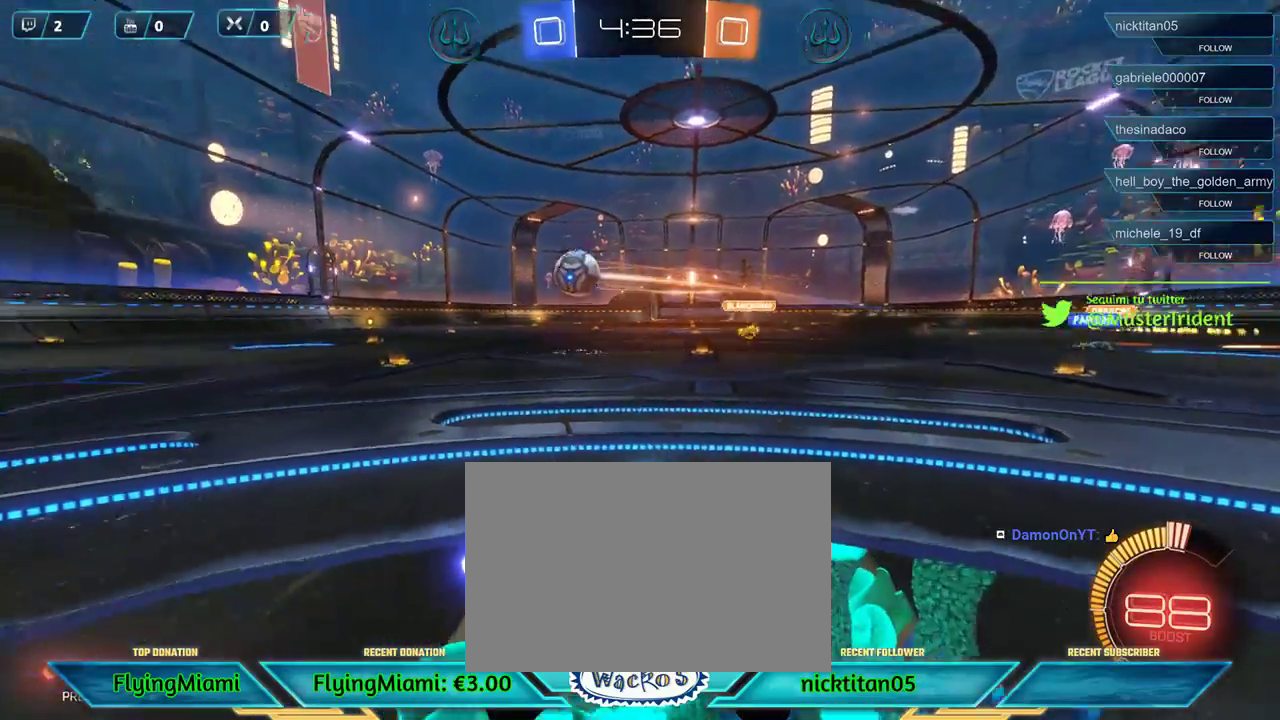
{"buttons": [], "left_stick": "down-right", "events": [[150, "A", "down"], [150, "left_stick", "down-right"], [250, "A", "up"]]}
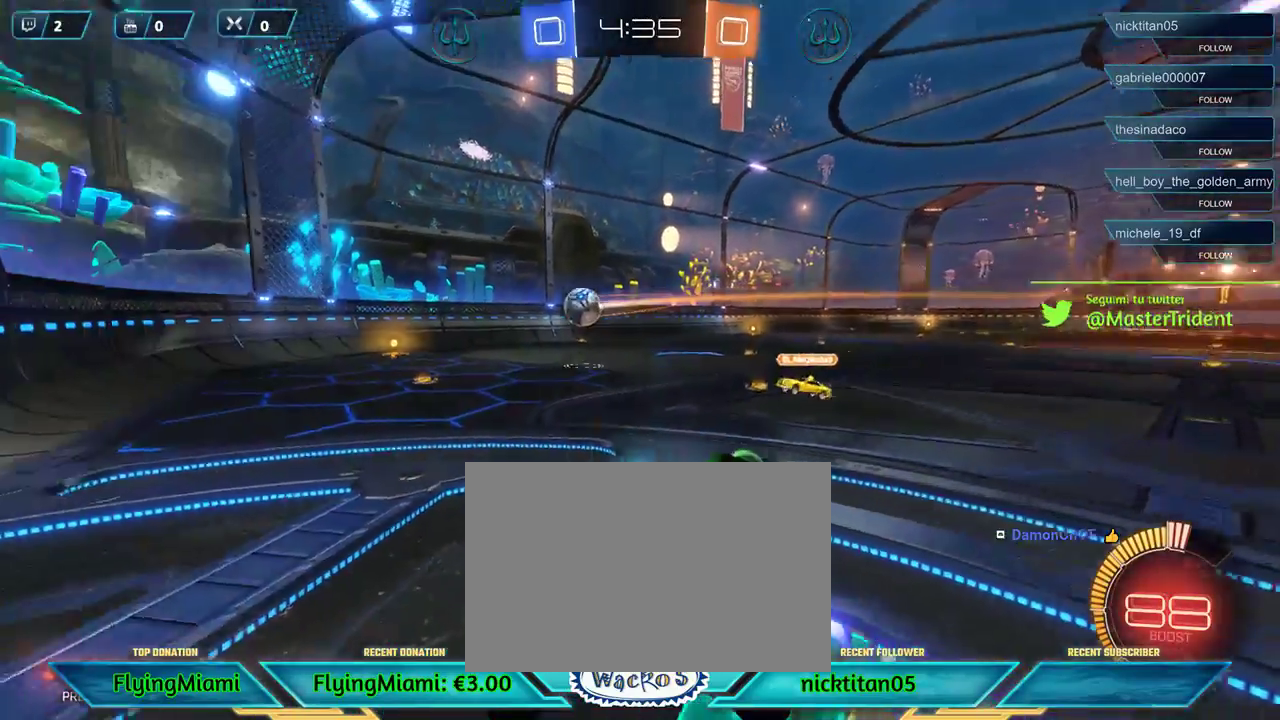
{"buttons": [], "left_stick": "down-right", "events": [[117, "A", "down"], [183, "A", "up"], [250, "A", "down"], [350, "A", "up"]]}
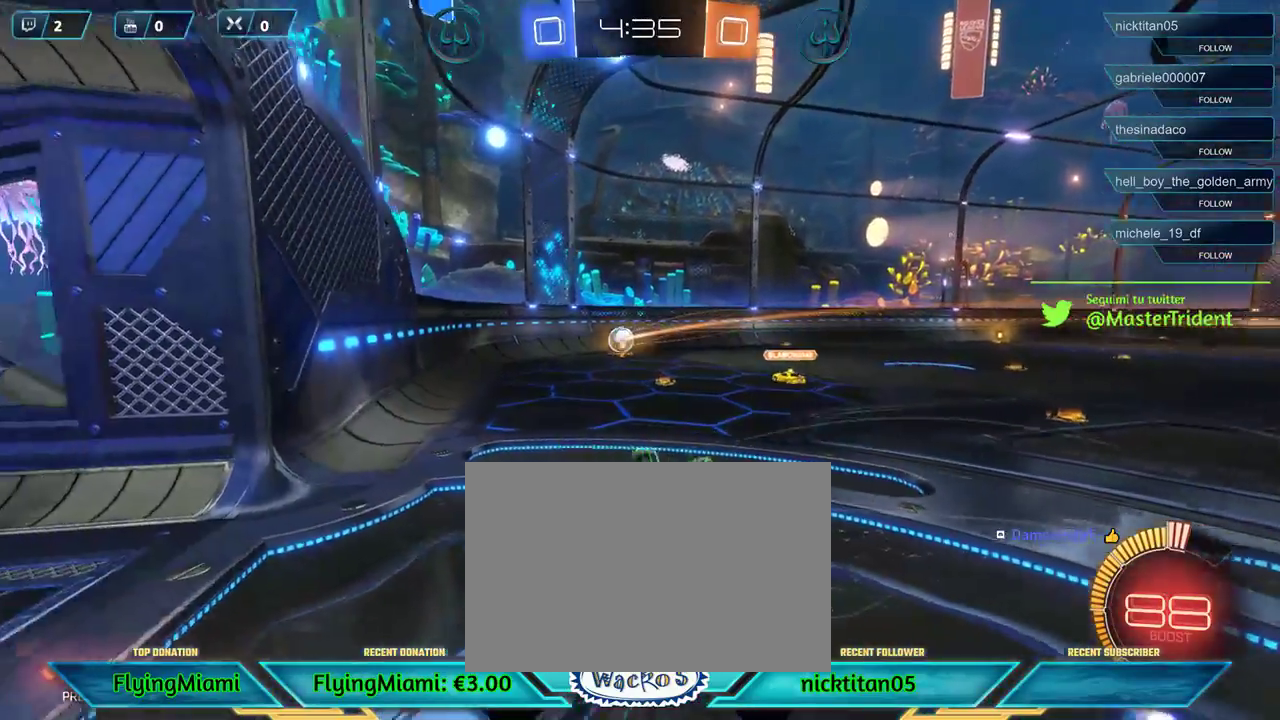
{"buttons": [], "left_stick": "center", "events": [[117, "left_stick", "center"]]}
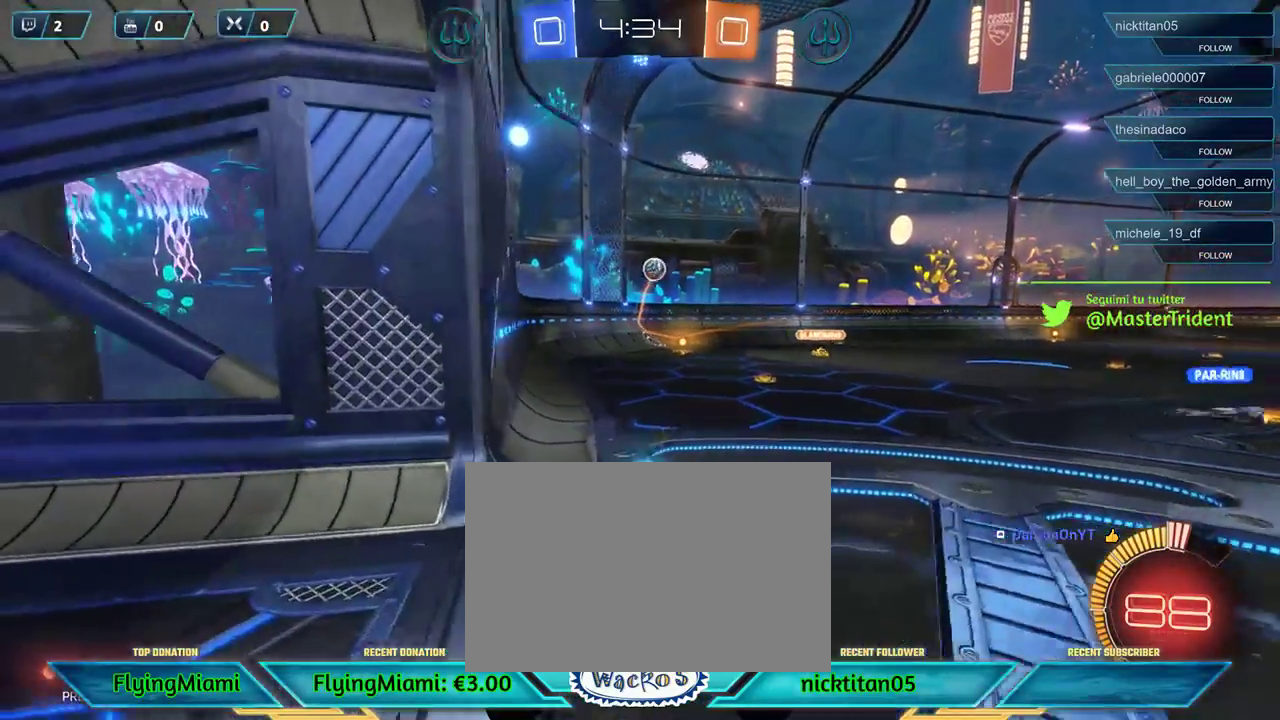
{"buttons": ["R2"], "left_stick": "center", "events": [[250, "DPAD_LEFT", "down"], [383, "DPAD_LEFT", "up"], [450, "R2", "down"]]}
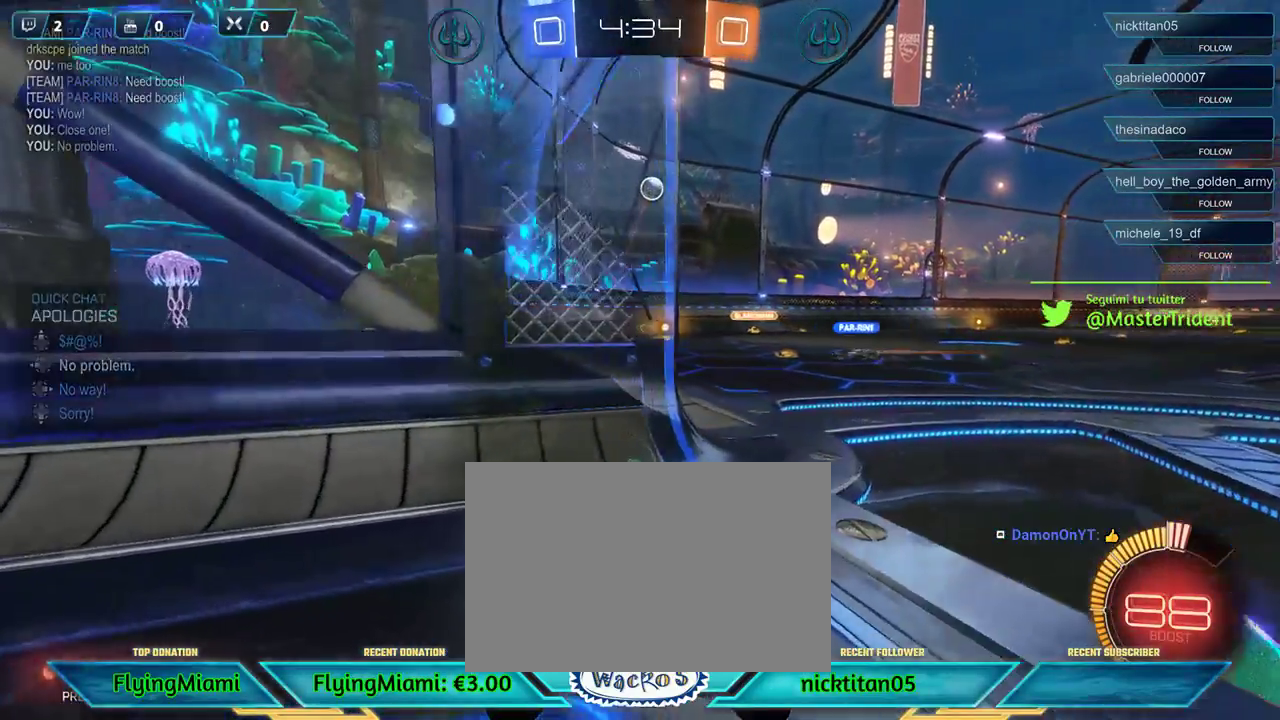
{"buttons": [], "left_stick": "left", "events": [[83, "left_stick", "left"], [317, "A", "down"], [350, "R2", "up"], [383, "A", "up"]]}
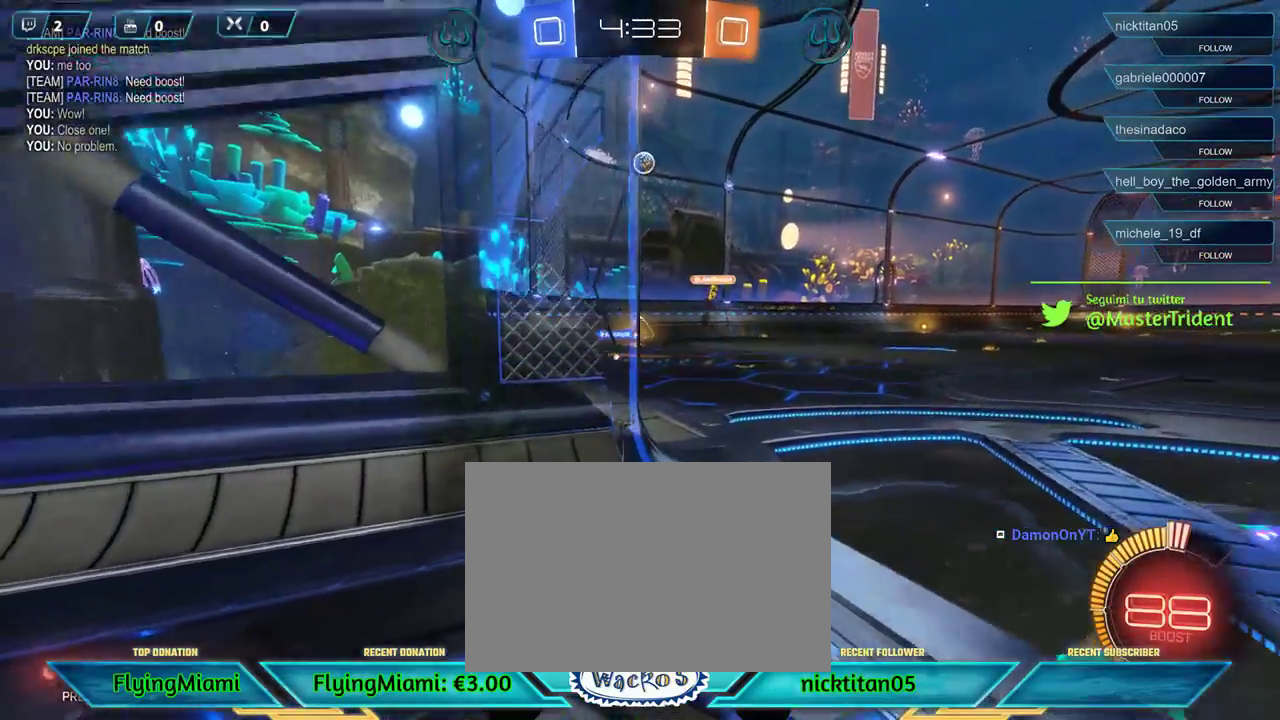
{"buttons": [], "left_stick": "right", "events": [[250, "left_stick", "center"], [383, "left_stick", "right"]]}
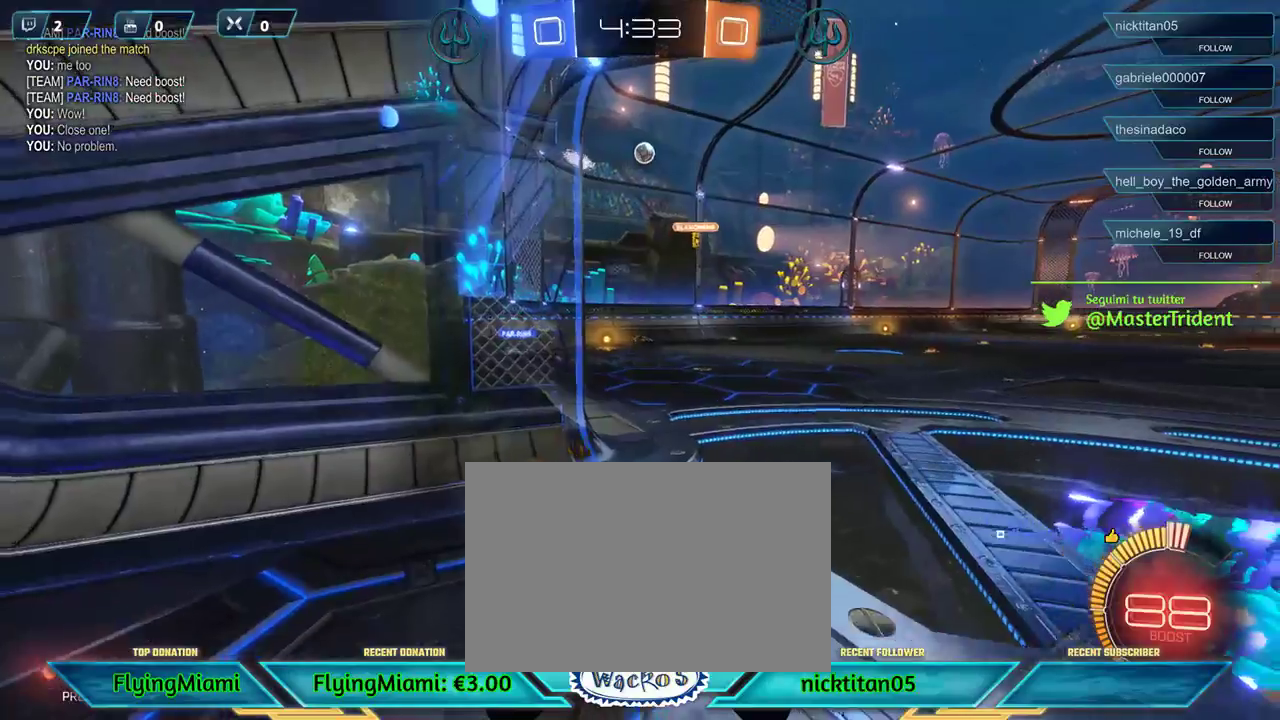
{"buttons": [], "left_stick": "center", "events": [[17, "A", "down"], [17, "left_stick", "down-right"], [83, "A", "up"], [150, "left_stick", "down"], [350, "left_stick", "center"]]}